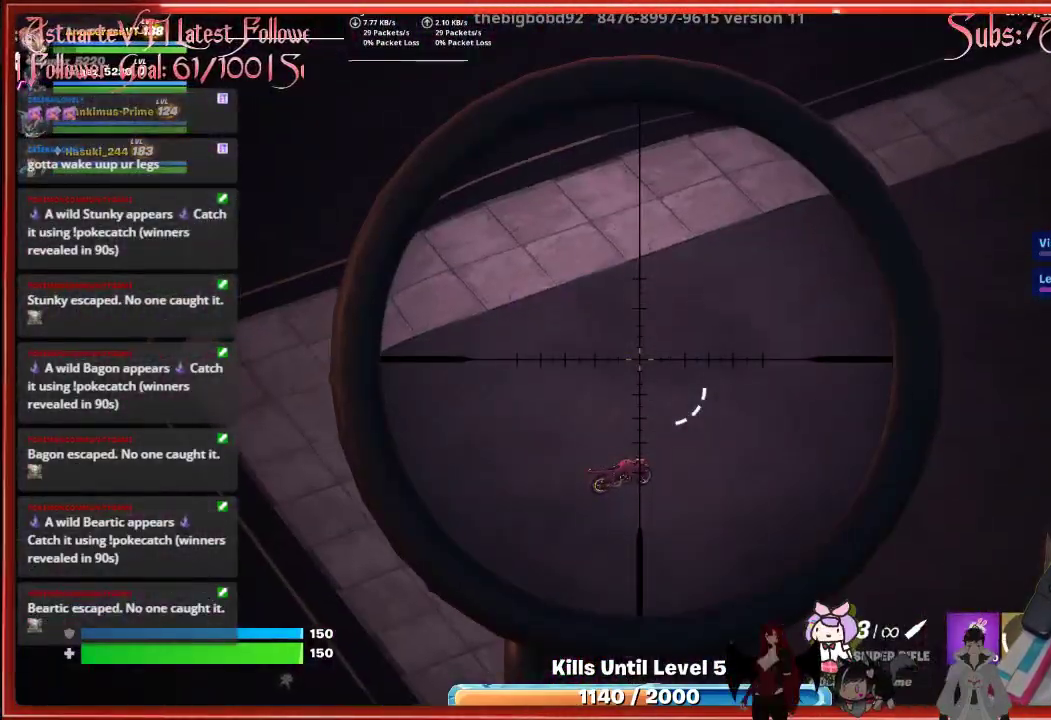
Gameplay with a controller (Xbox layout); each line is a JSON object with the inputs held at the frame after it. "events" lists button and stick changes between this image and that frame as [ms after this image, input, new state], when the widget could be followed in between.
{"buttons": ["L2"], "left_stick": "center", "right_stick": "center", "events": []}
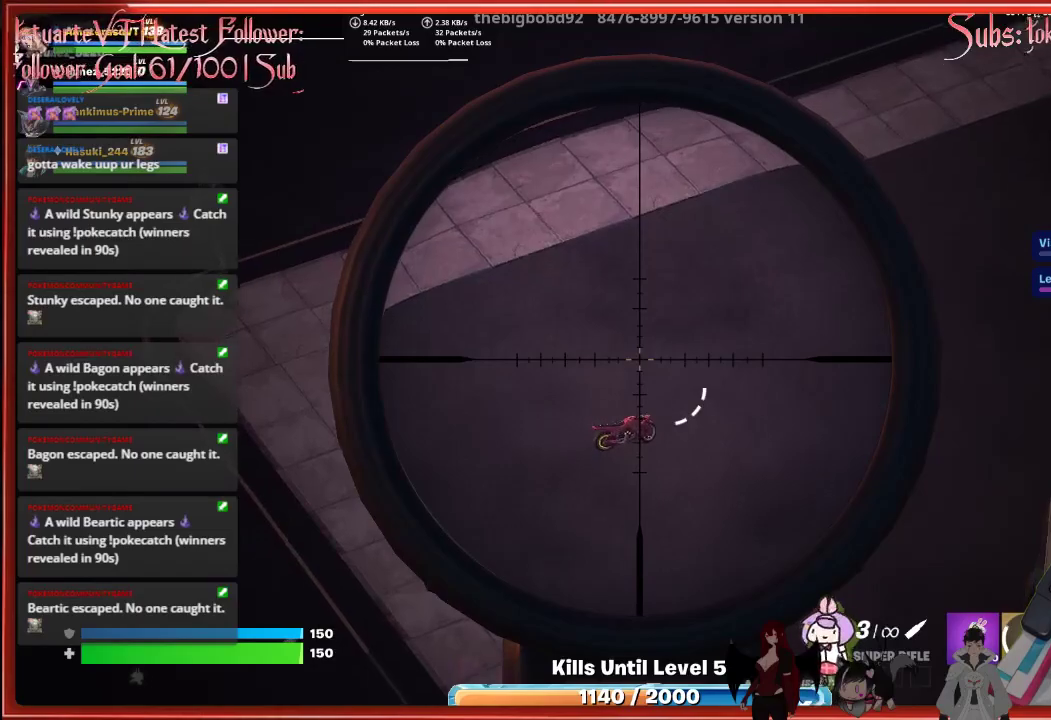
{"buttons": ["L2"], "left_stick": "center", "right_stick": "center", "events": []}
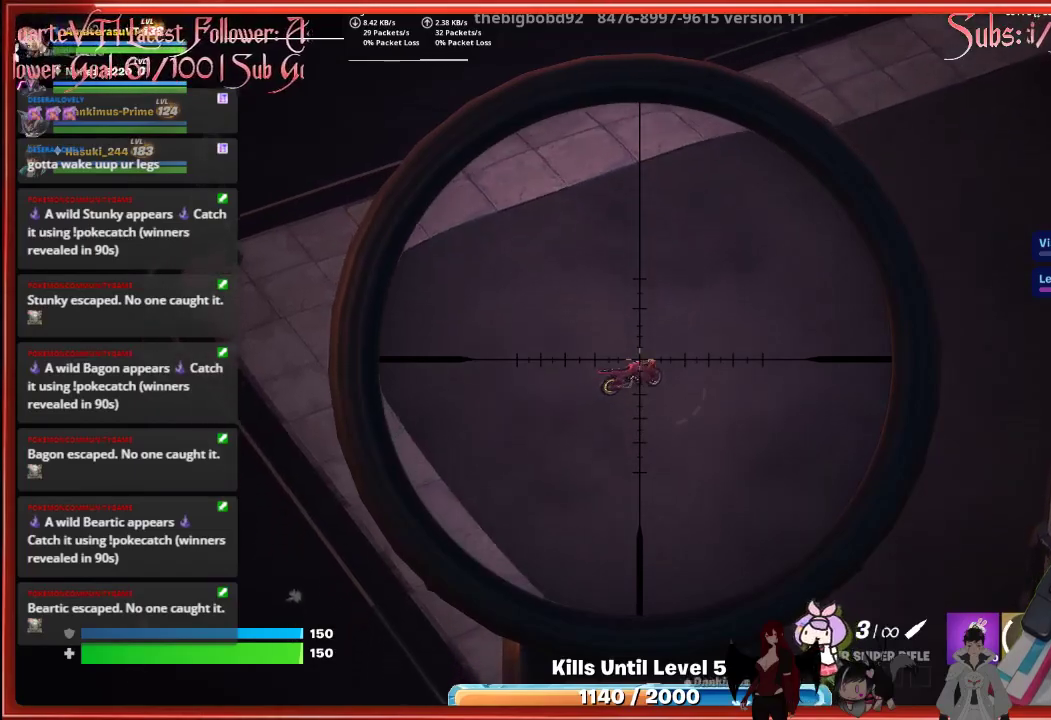
{"buttons": ["L2"], "left_stick": "center", "right_stick": "center", "events": [[50, "R2", "down"], [200, "R2", "up"]]}
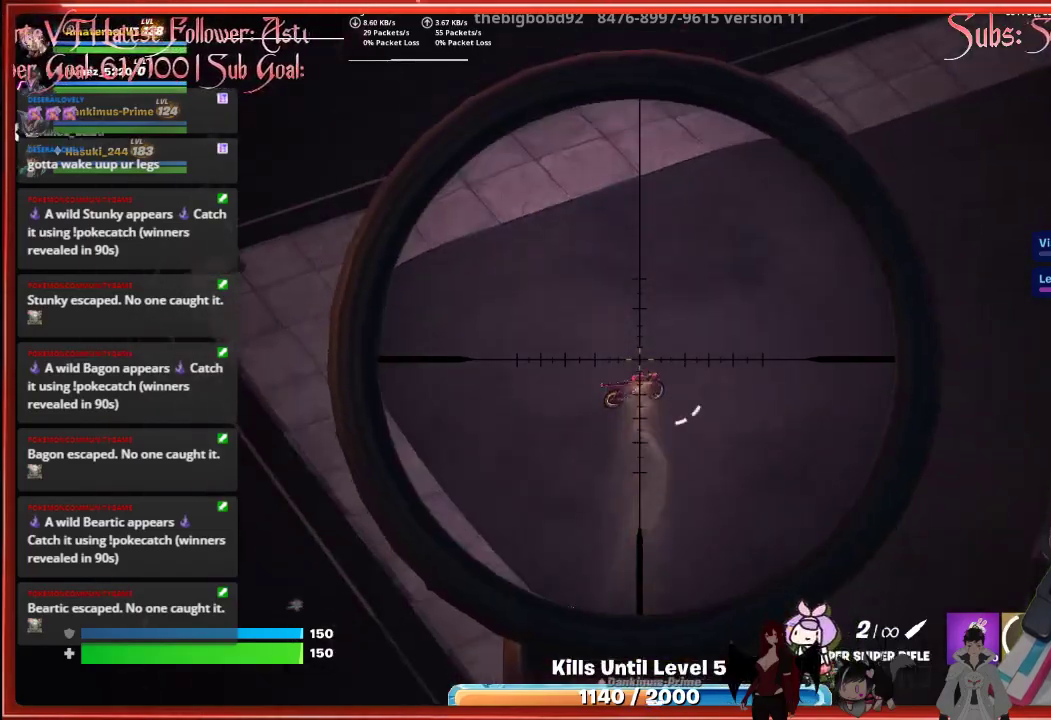
{"buttons": ["L2"], "left_stick": "center", "right_stick": "center", "events": []}
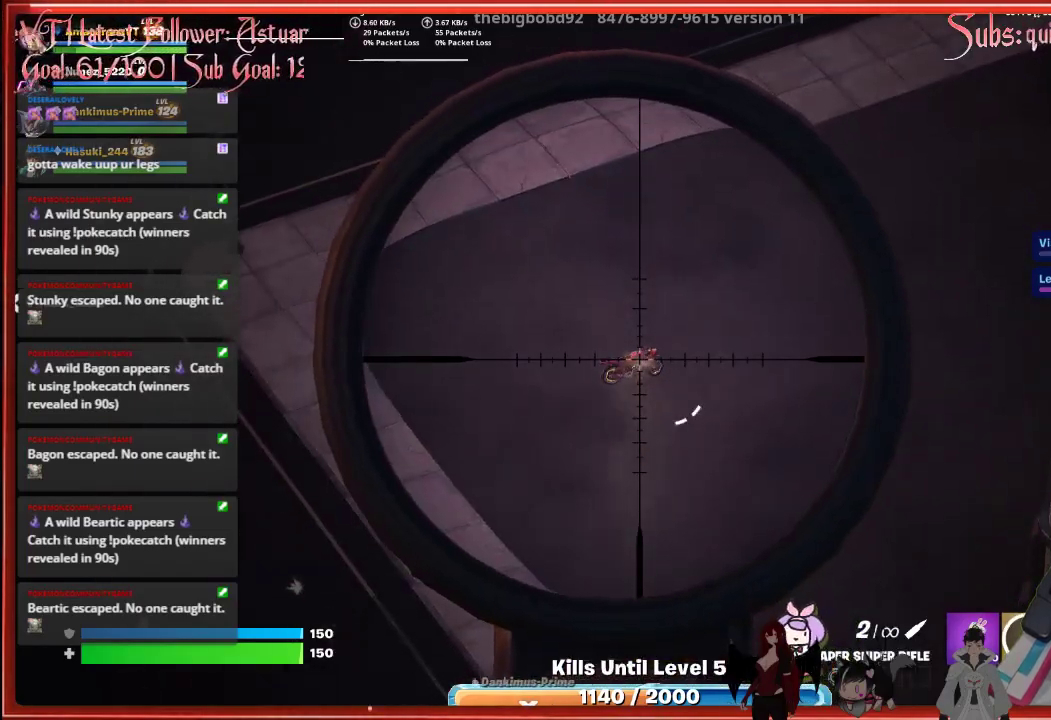
{"buttons": ["L2"], "left_stick": "center", "right_stick": "center", "events": []}
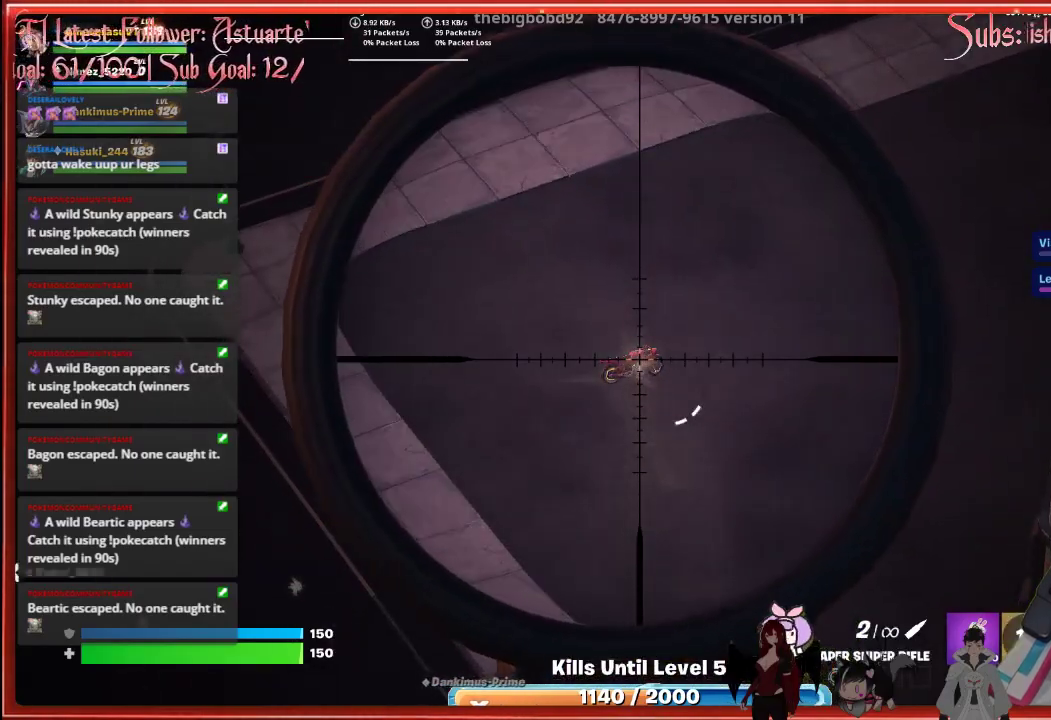
{"buttons": ["L2"], "left_stick": "center", "right_stick": "center", "events": [[267, "R2", "down"], [417, "R2", "up"]]}
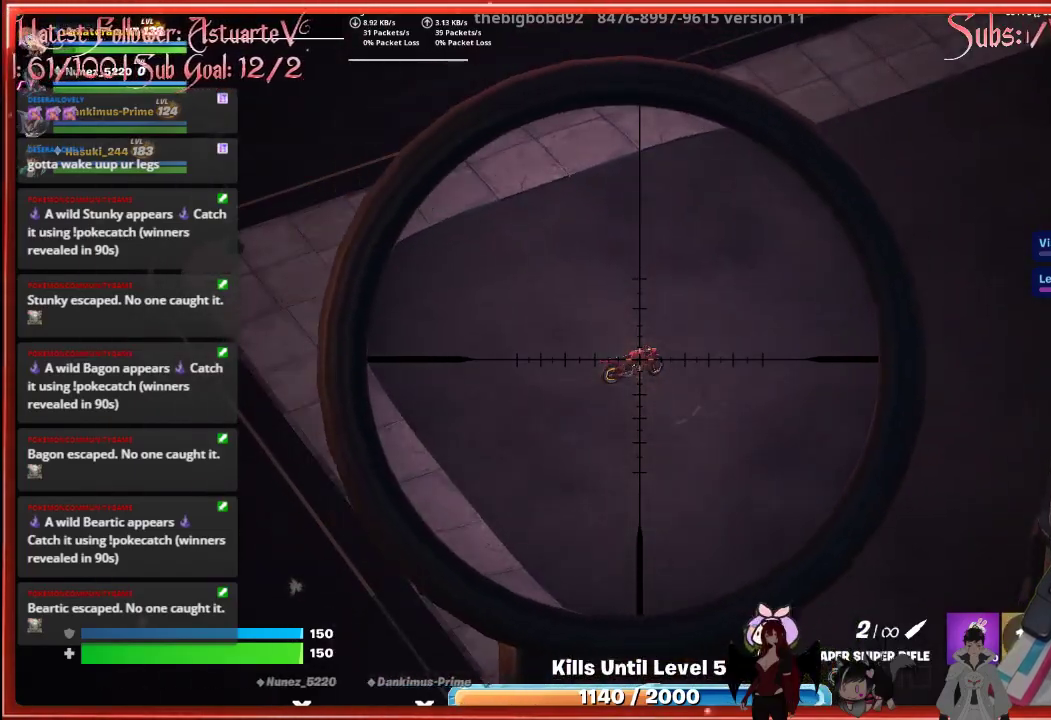
{"buttons": ["L2"], "left_stick": "center", "right_stick": "center", "events": [[150, "R2", "down"], [267, "R2", "up"]]}
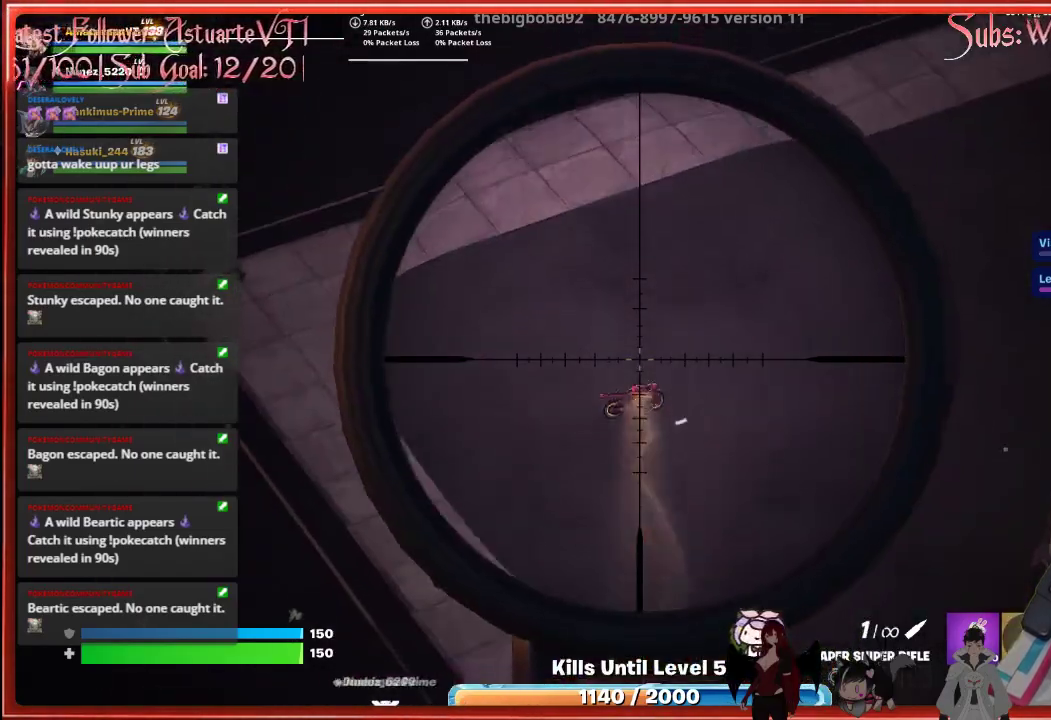
{"buttons": [], "left_stick": "center", "right_stick": "center", "events": [[317, "L2", "up"]]}
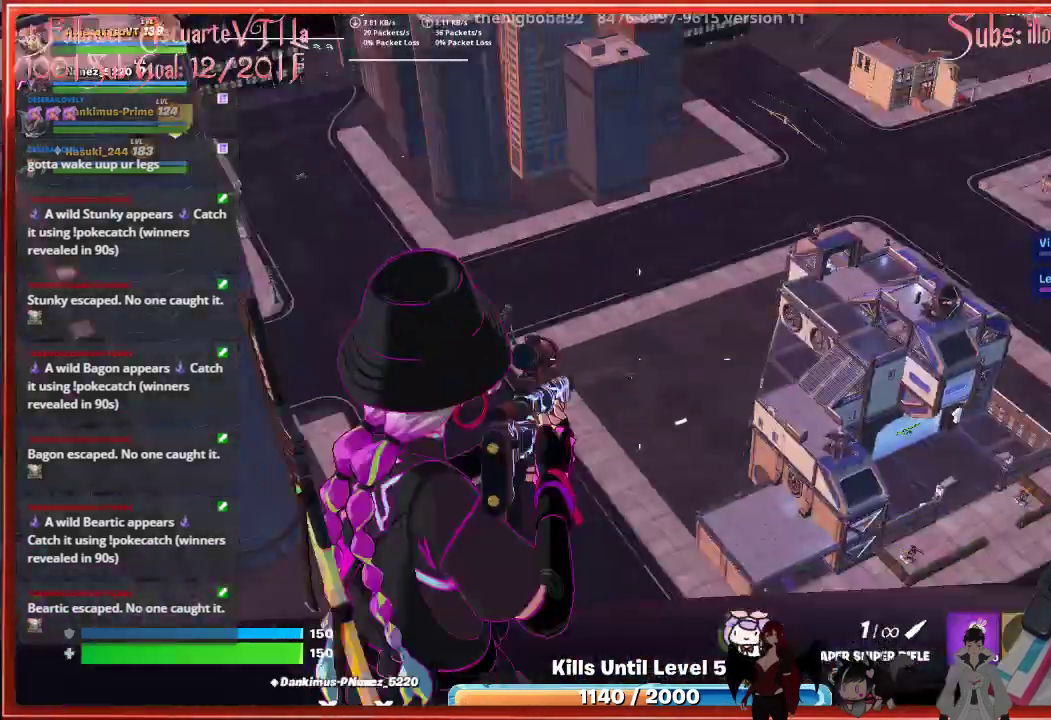
{"buttons": [], "left_stick": "center", "right_stick": "center", "events": [[17, "X", "down"], [100, "X", "up"]]}
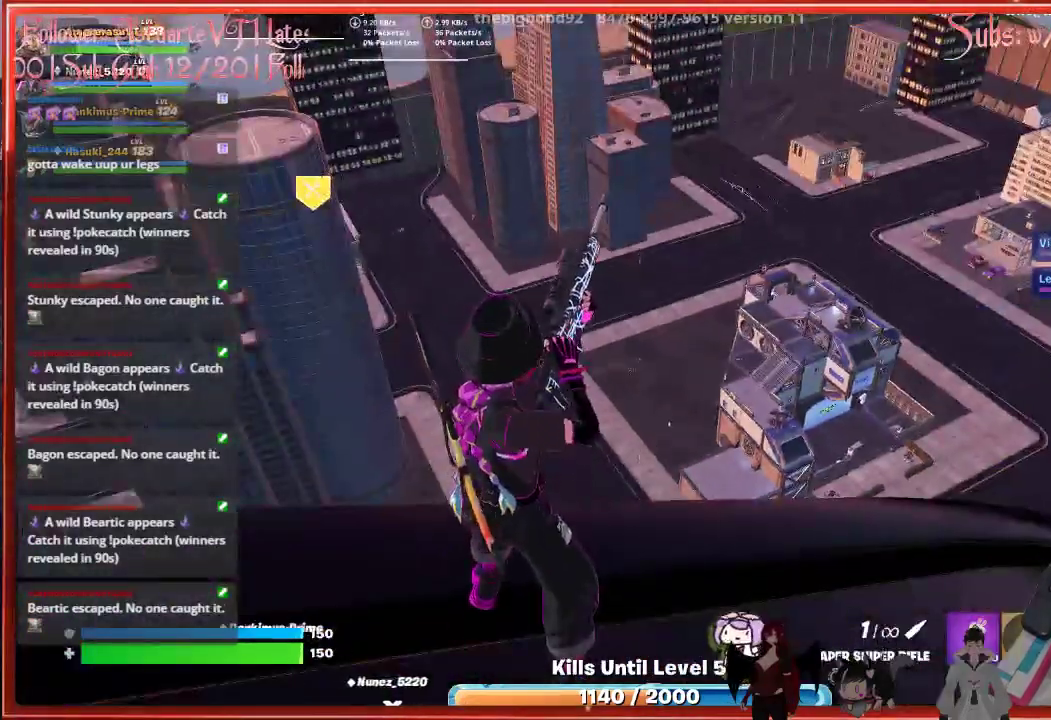
{"buttons": [], "left_stick": "center", "right_stick": "center", "events": []}
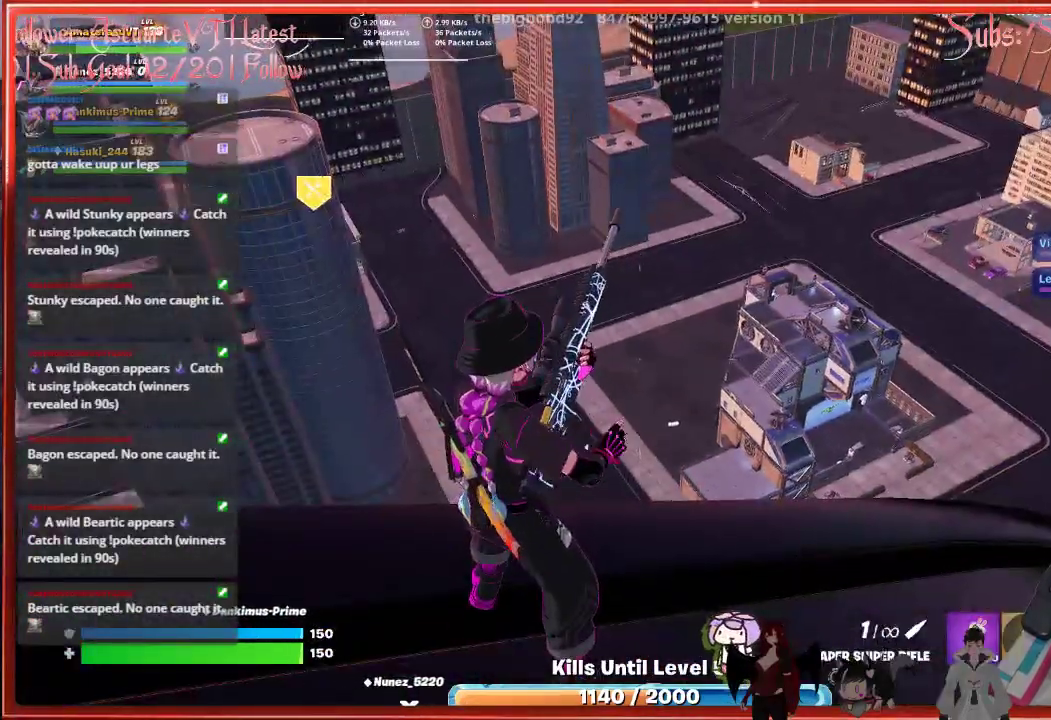
{"buttons": [], "left_stick": "center", "right_stick": "up-left", "events": [[117, "right_stick", "up-left"]]}
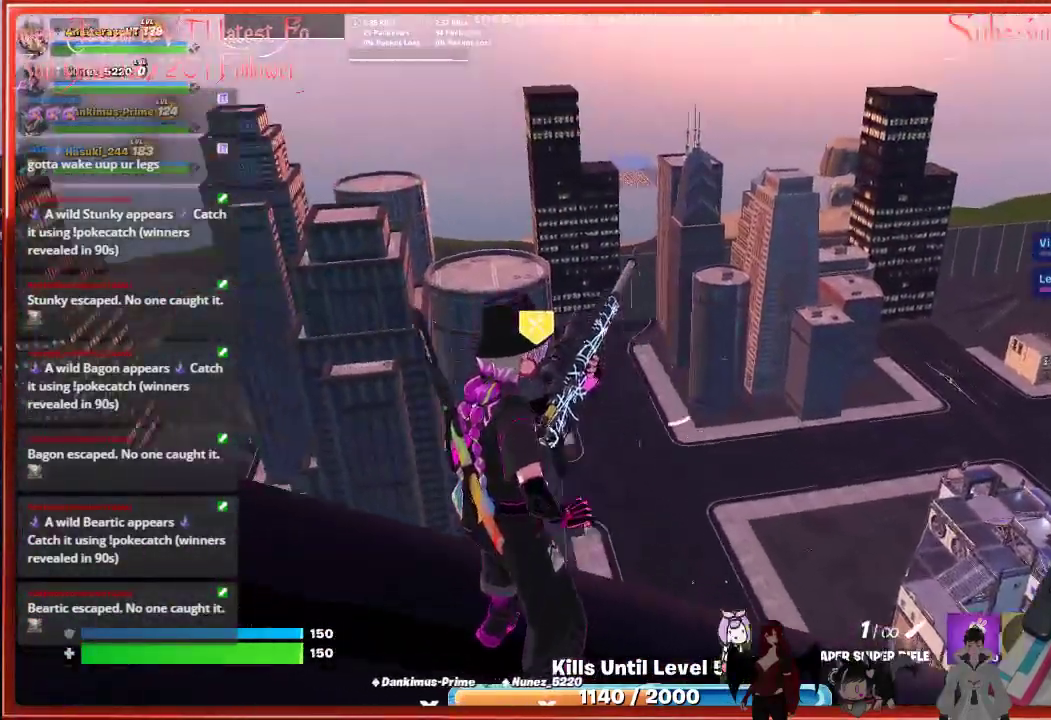
{"buttons": [], "left_stick": "down", "right_stick": "center", "events": [[200, "right_stick", "center"], [450, "left_stick", "down"]]}
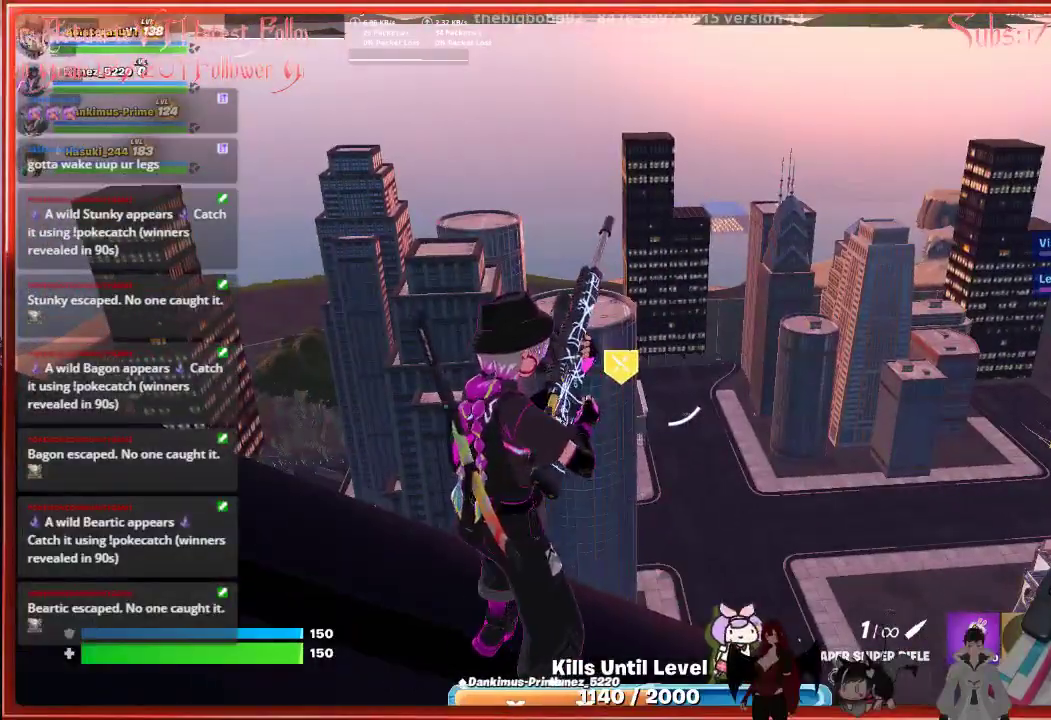
{"buttons": [], "left_stick": "down", "right_stick": "center", "events": []}
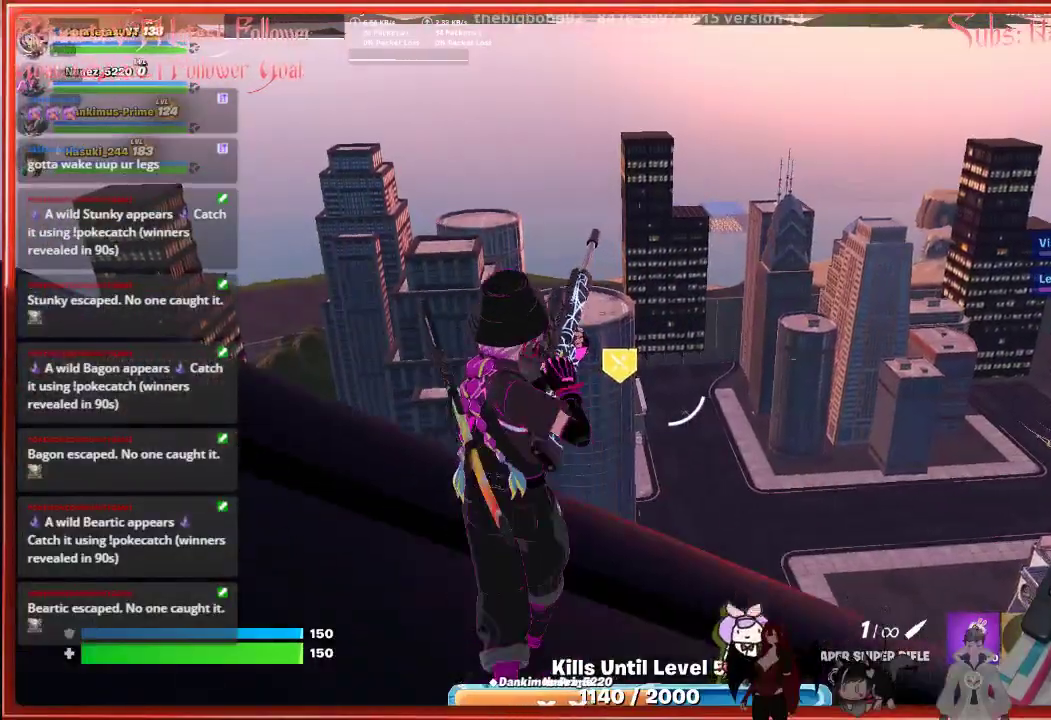
{"buttons": [], "left_stick": "down", "right_stick": "up-left", "events": [[250, "right_stick", "up-left"]]}
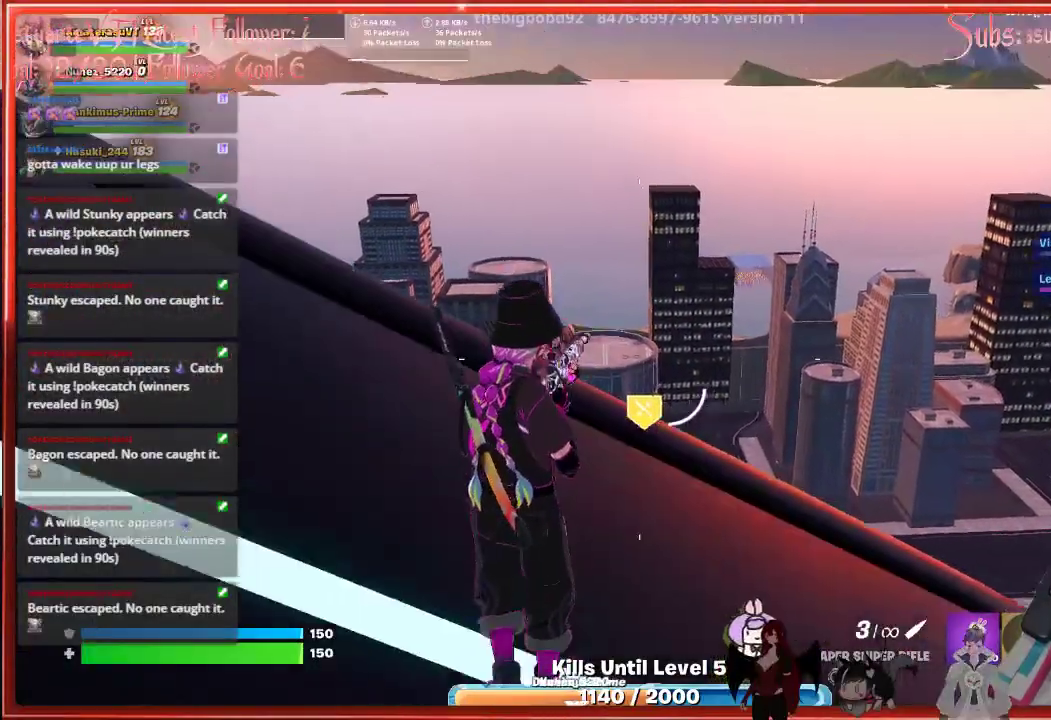
{"buttons": [], "left_stick": "down-right", "right_stick": "up-left", "events": [[417, "left_stick", "down-right"]]}
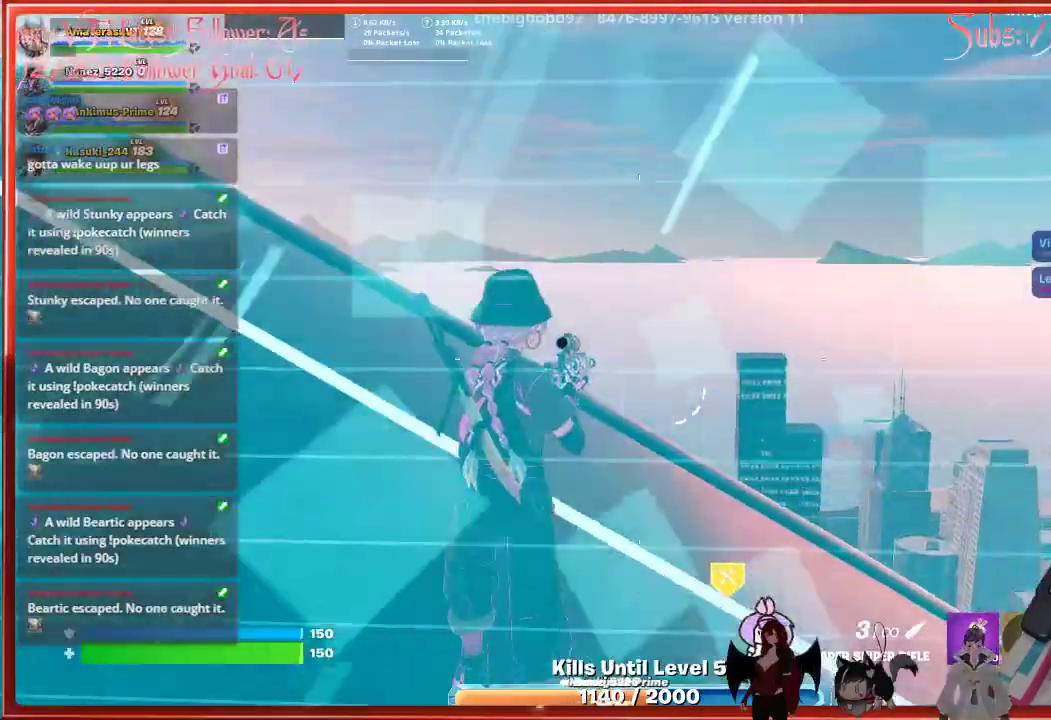
{"buttons": [], "left_stick": "center", "right_stick": "down-right", "events": [[100, "right_stick", "center"], [133, "left_stick", "center"], [200, "L1", "down"], [283, "L1", "up"], [333, "right_stick", "down-right"], [400, "L1", "down"], [467, "L1", "up"]]}
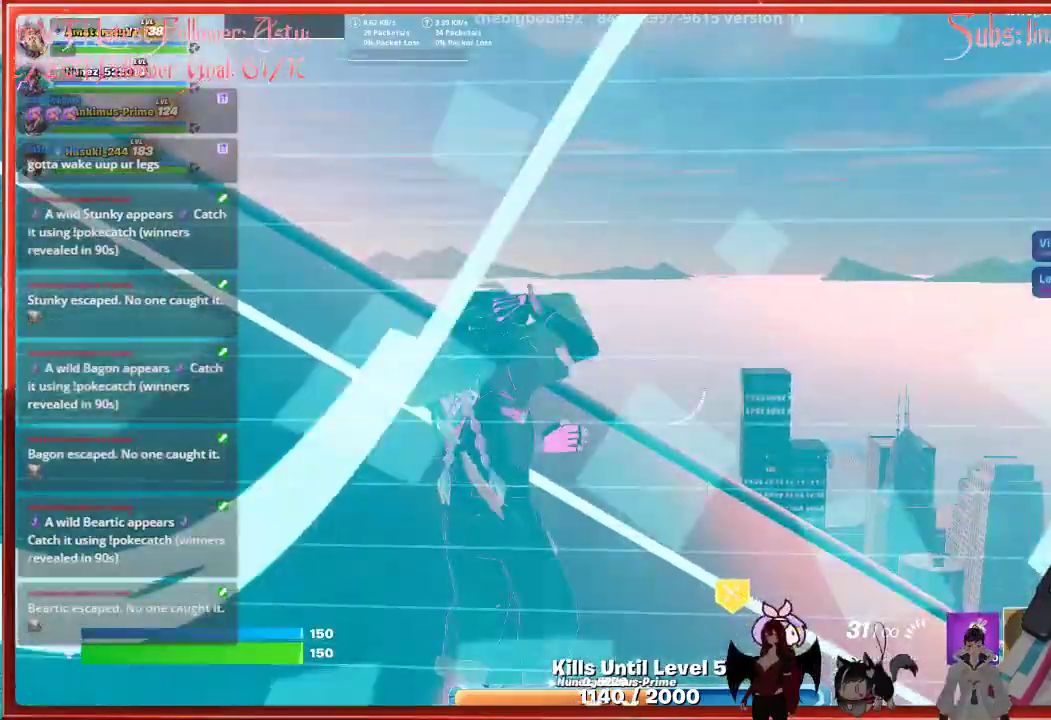
{"buttons": [], "left_stick": "center", "right_stick": "center", "events": [[183, "right_stick", "center"], [267, "L1", "down"], [383, "L1", "up"]]}
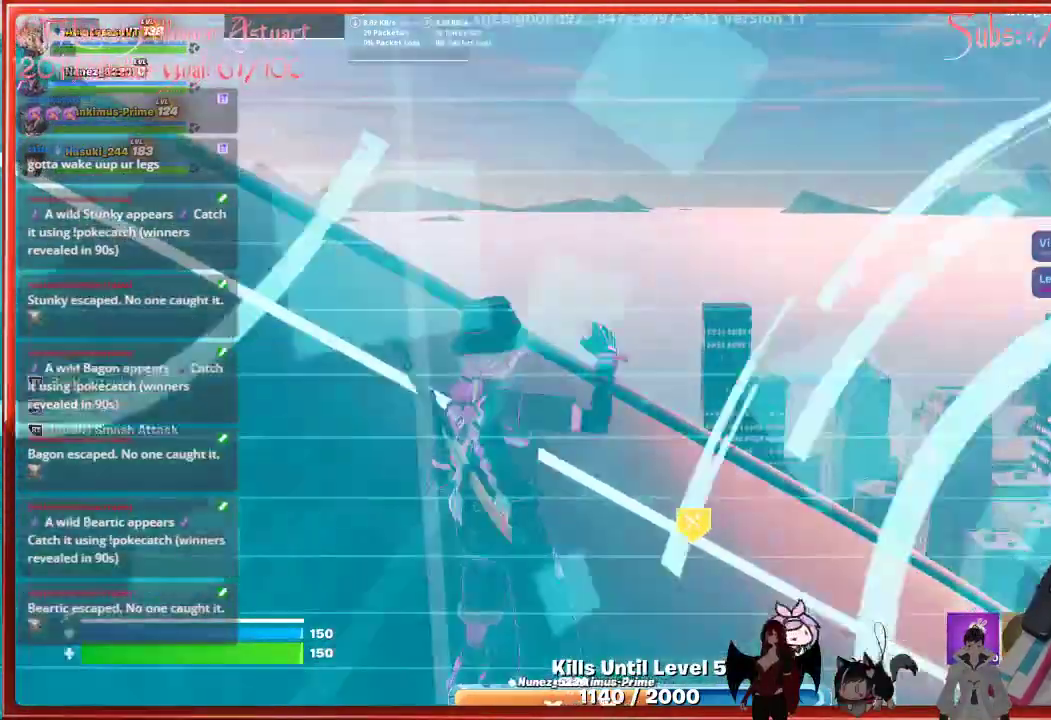
{"buttons": [], "left_stick": "down", "right_stick": "center", "events": [[133, "L1", "down"], [267, "L1", "up"], [450, "left_stick", "down"]]}
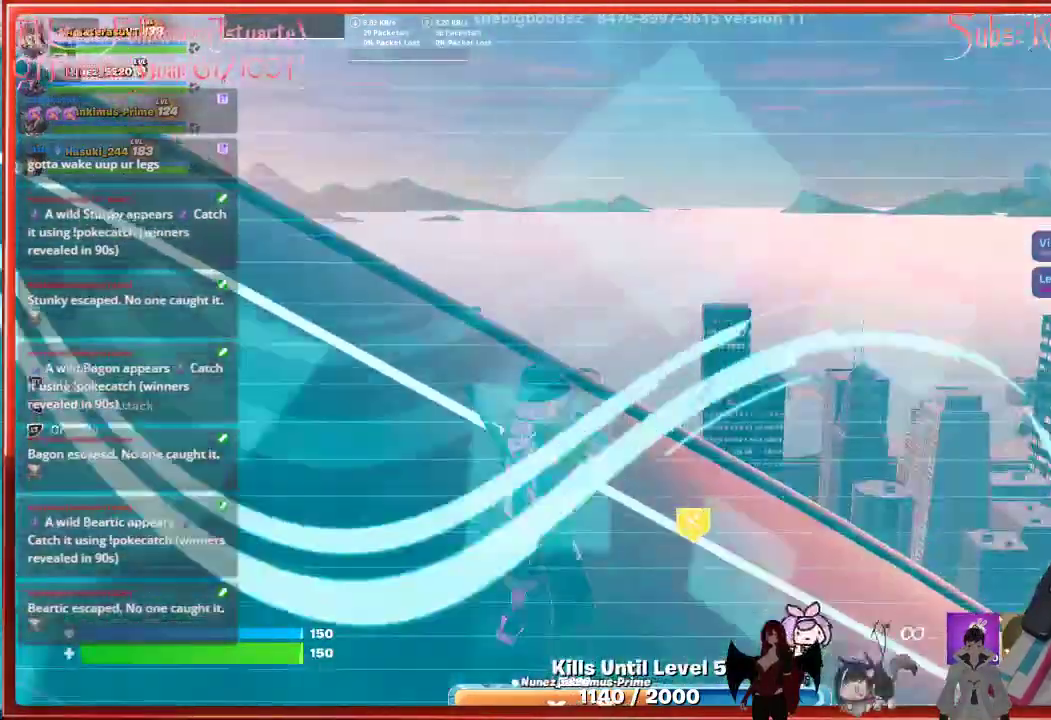
{"buttons": [], "left_stick": "down", "right_stick": "center", "events": []}
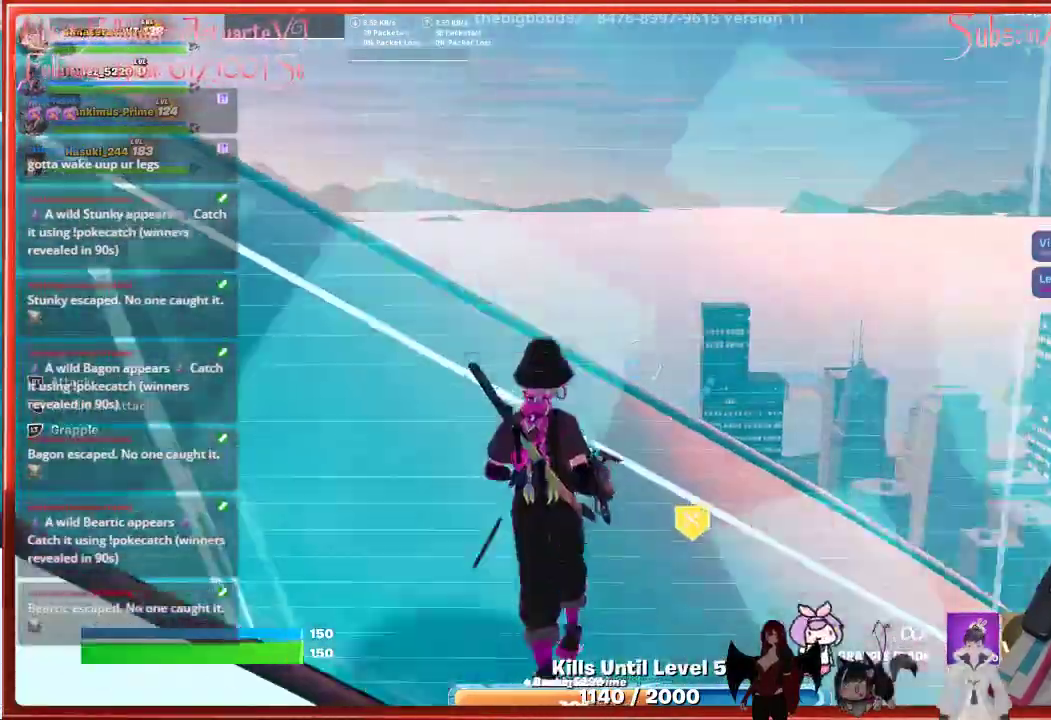
{"buttons": [], "left_stick": "center", "right_stick": "center", "events": [[433, "left_stick", "center"]]}
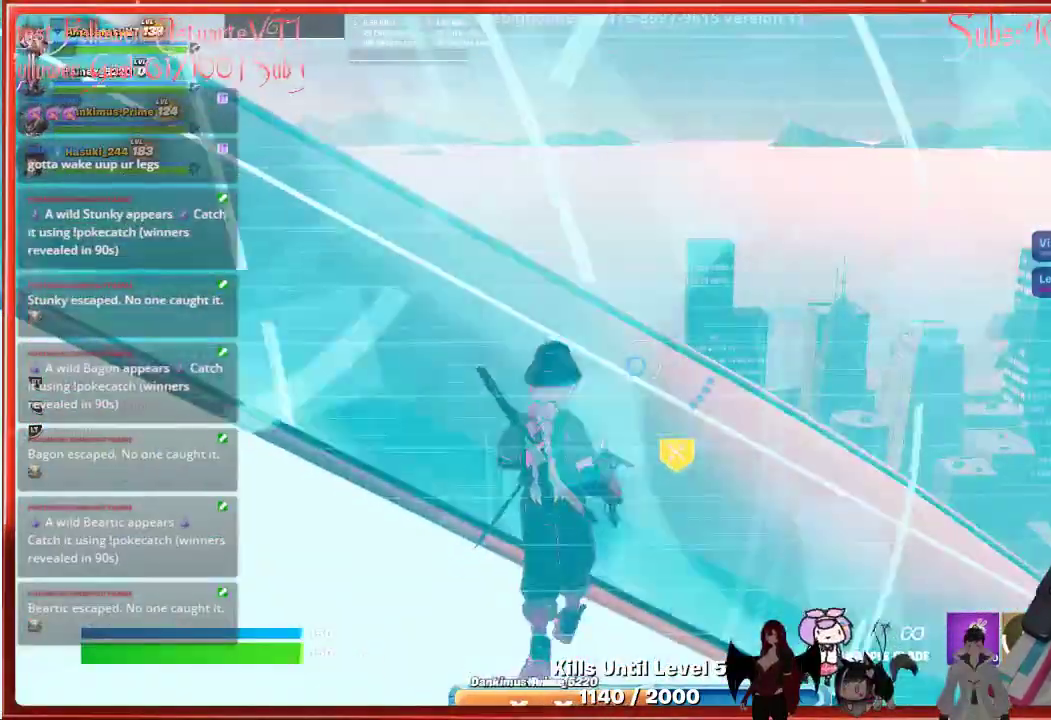
{"buttons": [], "left_stick": "center", "right_stick": "center", "events": [[233, "R2", "down"], [417, "R2", "up"]]}
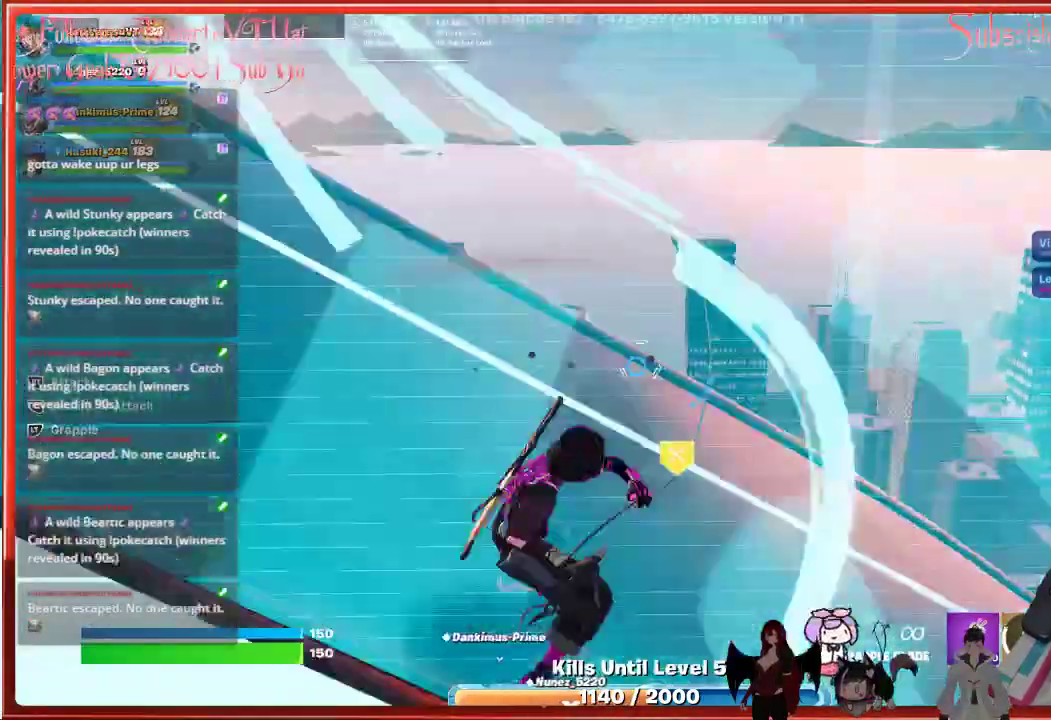
{"buttons": ["R2"], "left_stick": "down-left", "right_stick": "left", "events": [[167, "left_stick", "down"], [217, "right_stick", "down-right"], [350, "right_stick", "center"], [367, "R2", "down"], [467, "left_stick", "down-left"], [483, "right_stick", "left"]]}
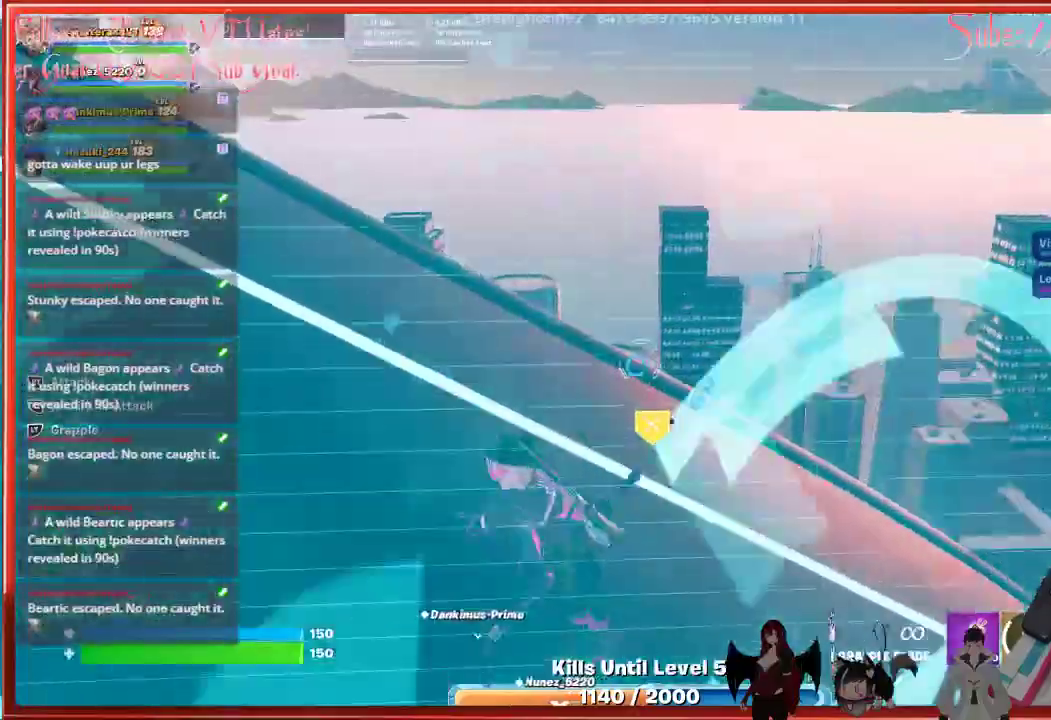
{"buttons": [], "left_stick": "up-left", "right_stick": "center", "events": [[33, "R2", "up"], [100, "left_stick", "left"], [150, "R2", "down"], [167, "right_stick", "up-left"], [267, "R2", "up"], [350, "R2", "down"], [367, "right_stick", "center"], [417, "left_stick", "up-left"], [467, "R2", "up"]]}
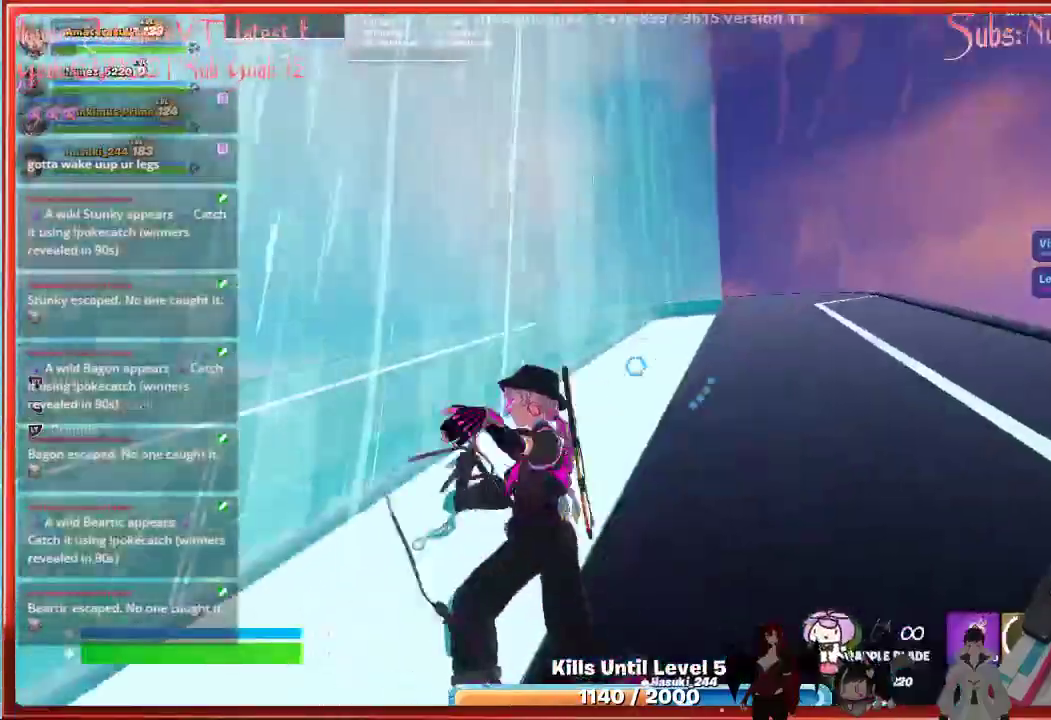
{"buttons": ["R2"], "left_stick": "up-left", "right_stick": "center", "events": [[33, "R2", "down"], [67, "left_stick", "up"], [150, "R2", "up"], [167, "right_stick", "down-right"], [217, "R2", "down"], [333, "R2", "up"], [417, "R2", "down"], [467, "right_stick", "center"], [500, "left_stick", "up-left"]]}
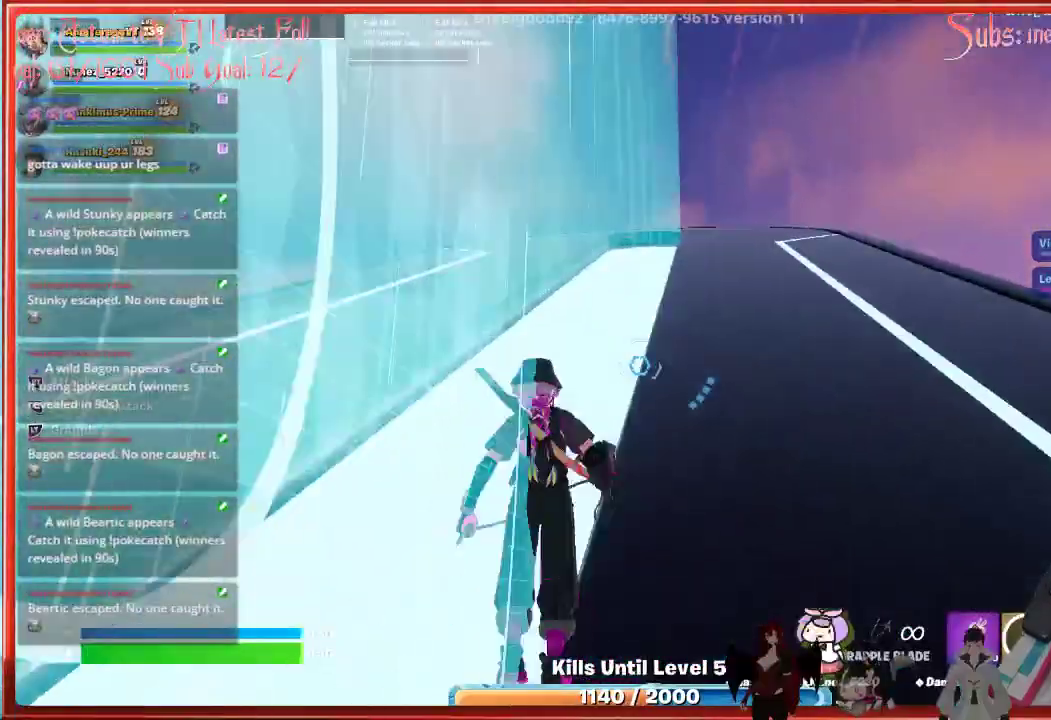
{"buttons": [], "left_stick": "up", "right_stick": "down-right", "events": [[50, "R2", "up"], [117, "R2", "down"], [233, "R2", "up"], [283, "left_stick", "up"], [317, "R2", "down"], [417, "R2", "up"], [467, "right_stick", "down-right"]]}
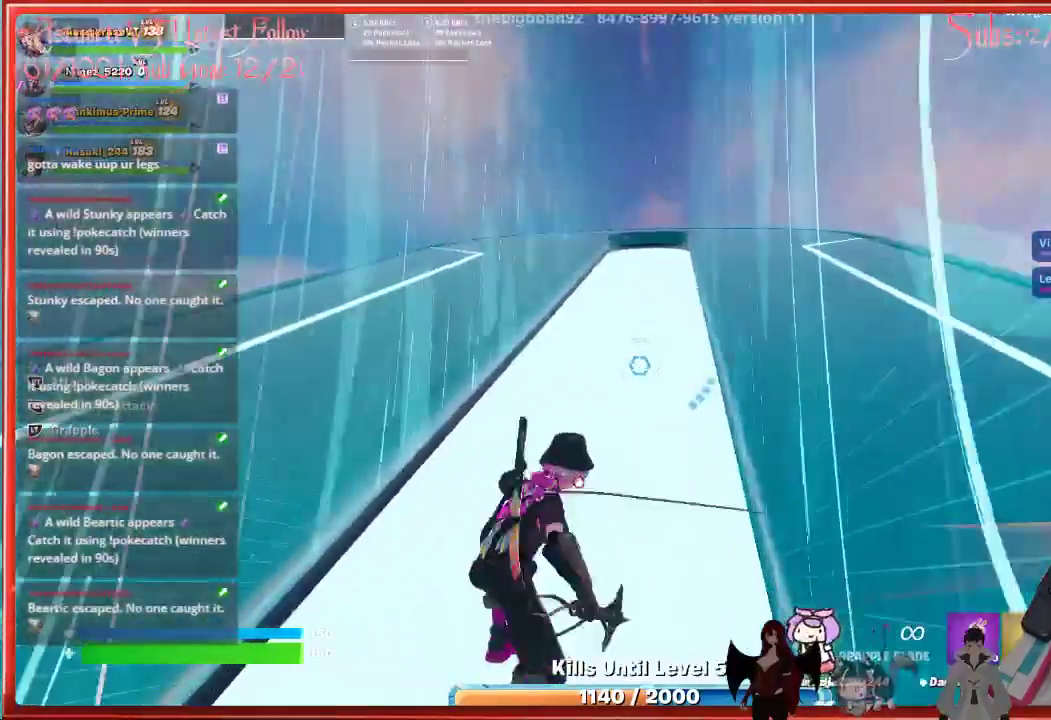
{"buttons": ["R2"], "left_stick": "up", "right_stick": "down-right", "events": [[17, "R2", "down"], [133, "R2", "up"], [217, "R2", "down"], [317, "R2", "up"], [433, "R2", "down"]]}
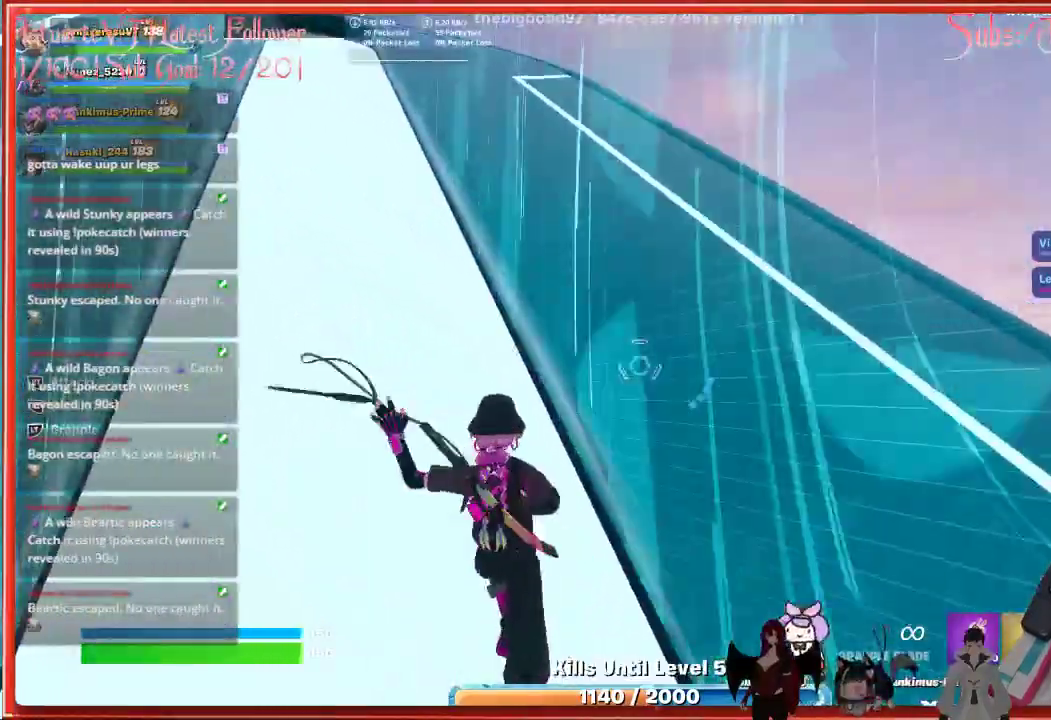
{"buttons": [], "left_stick": "up-left", "right_stick": "center", "events": [[17, "right_stick", "center"], [50, "R2", "up"], [100, "left_stick", "up-left"], [117, "R2", "down"], [267, "R2", "up"], [333, "R2", "down"], [467, "R2", "up"]]}
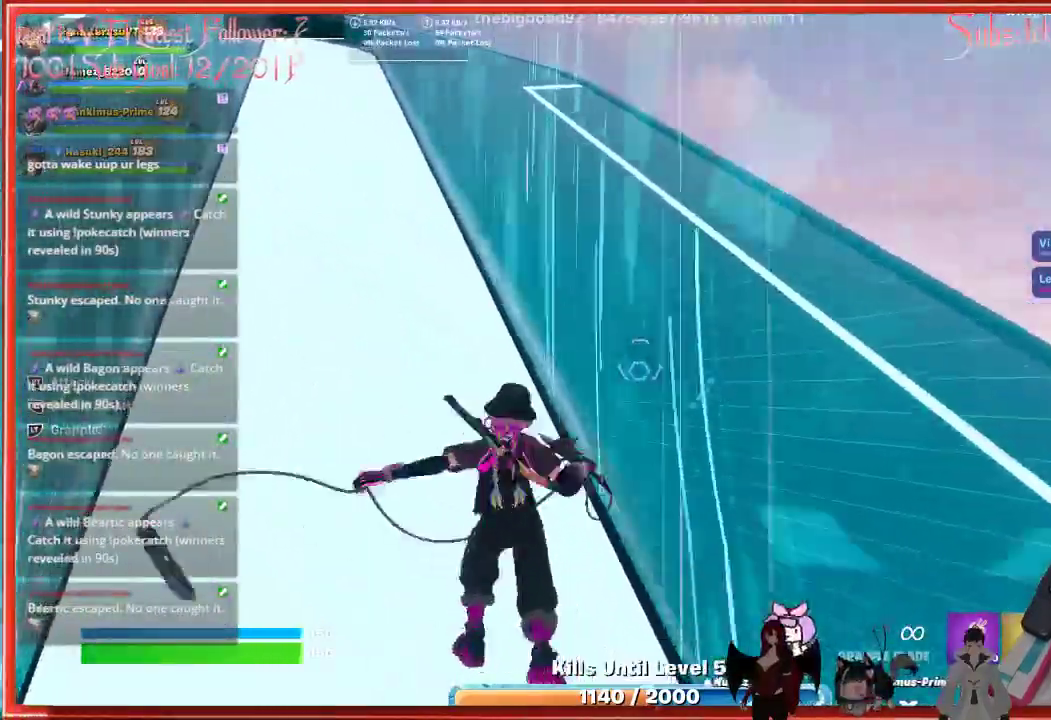
{"buttons": ["R2"], "left_stick": "up-left", "right_stick": "center", "events": [[50, "R2", "down"], [183, "R2", "up"], [267, "R2", "down"], [383, "R2", "up"], [450, "R2", "down"]]}
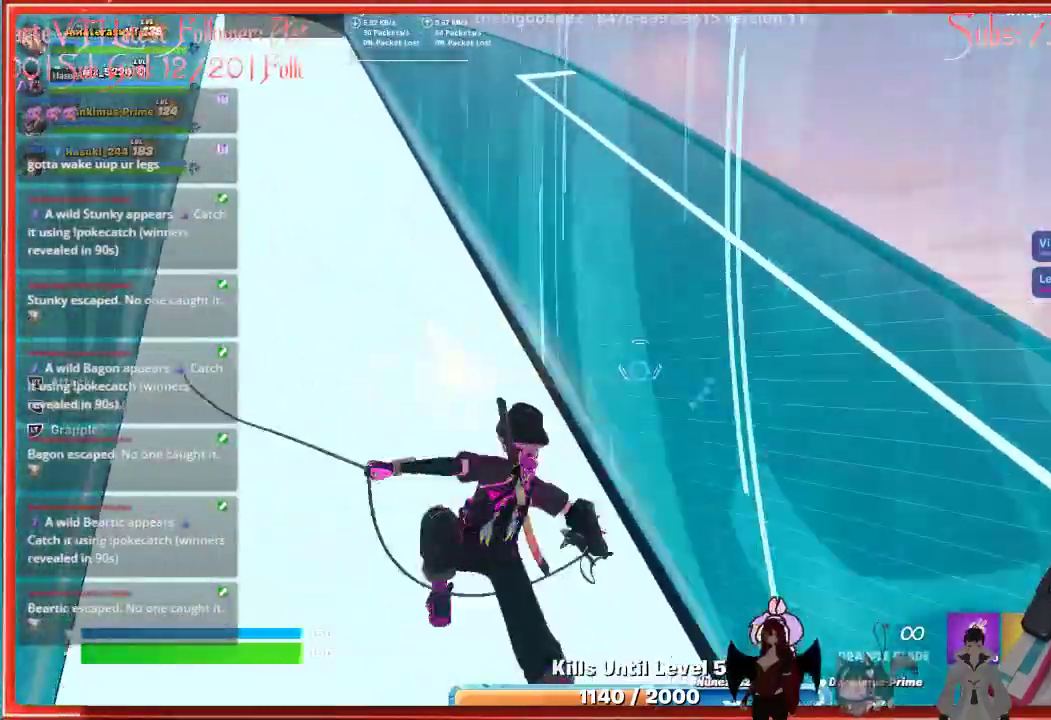
{"buttons": ["R2"], "left_stick": "up-left", "right_stick": "center", "events": [[300, "R2", "up"], [400, "R2", "down"]]}